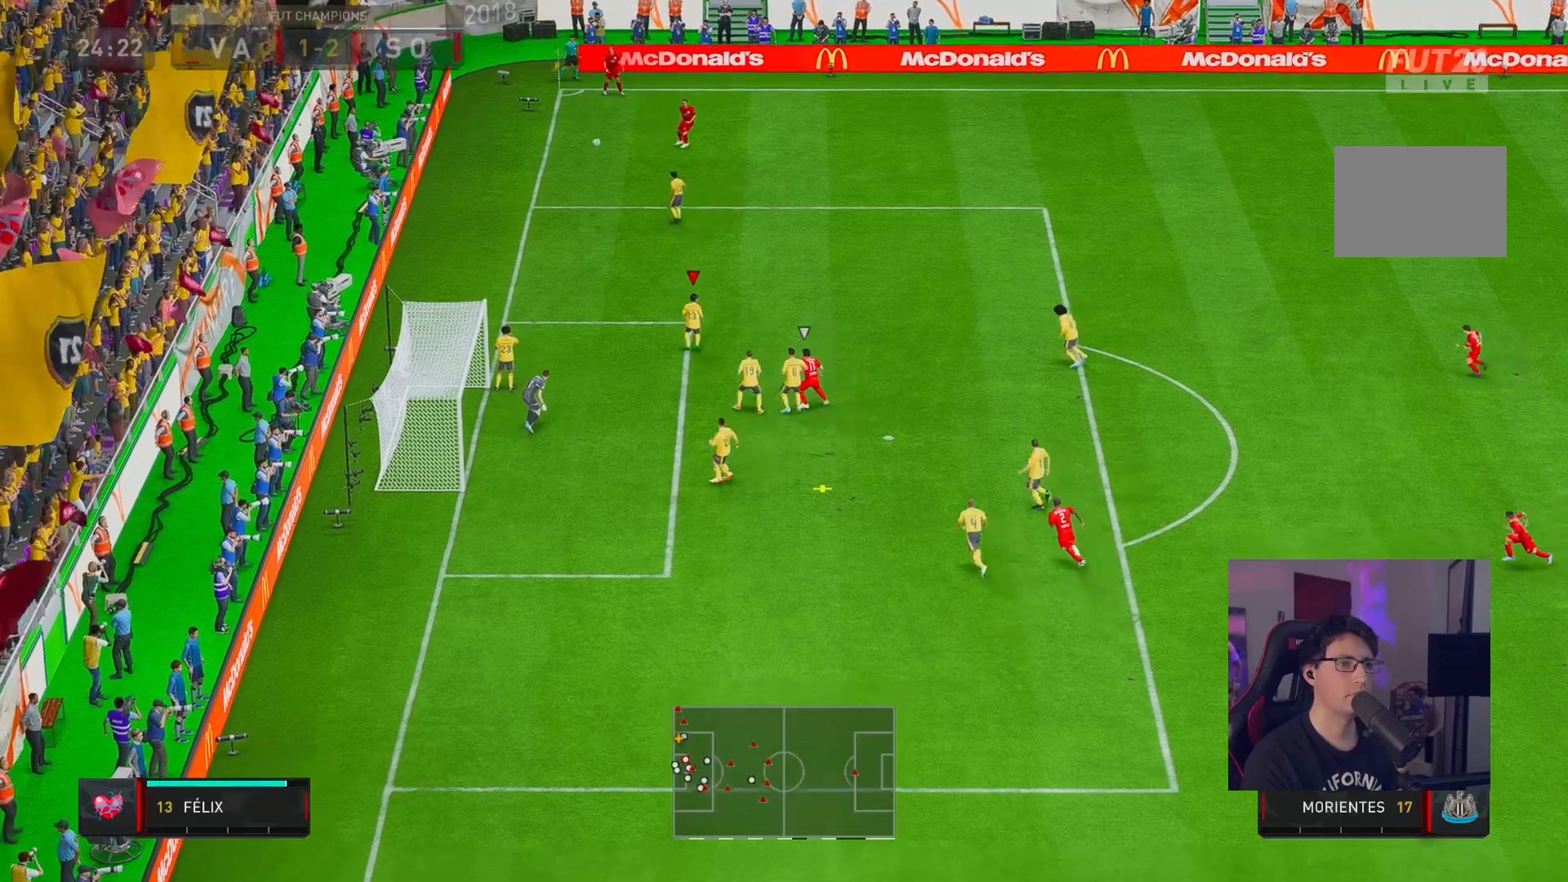
Gameplay with a controller (Xbox layout); each line is a JSON object with the inputs held at the frame after it. "button_events" lists button changes between this image and that frame as [ms after this image, input, new state], when the widget could be followed in between (sticks are given only as held states). Not read: L3 R3.
{"buttons": ["R2"], "left_stick": "up-right", "right_stick": "center", "button_events": [[150, "X", "up"]]}
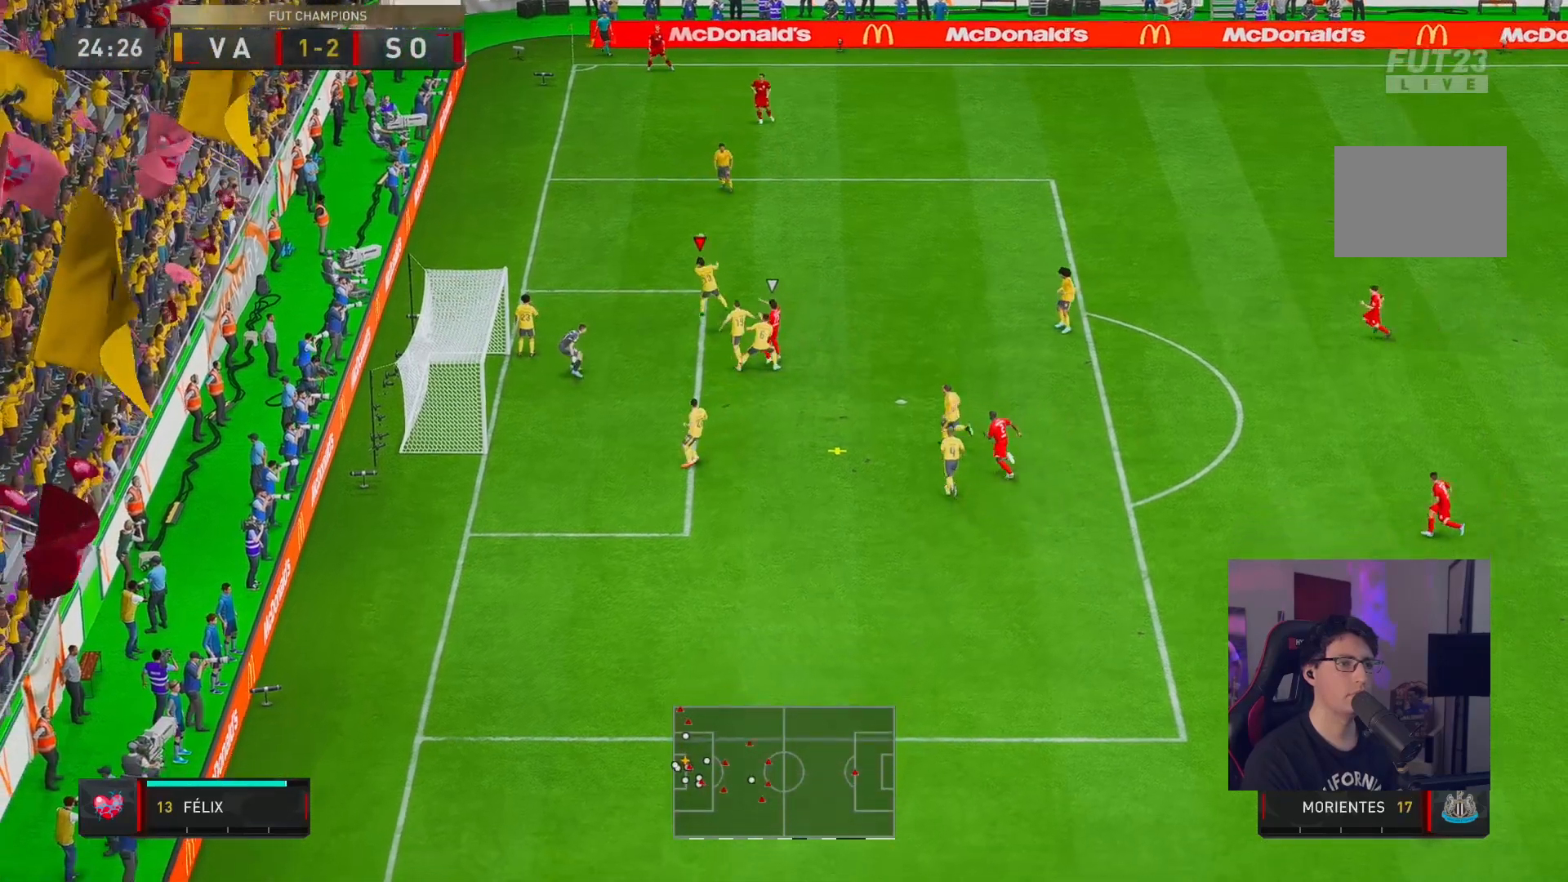
{"buttons": ["R2"], "left_stick": "up-right", "right_stick": "center", "button_events": []}
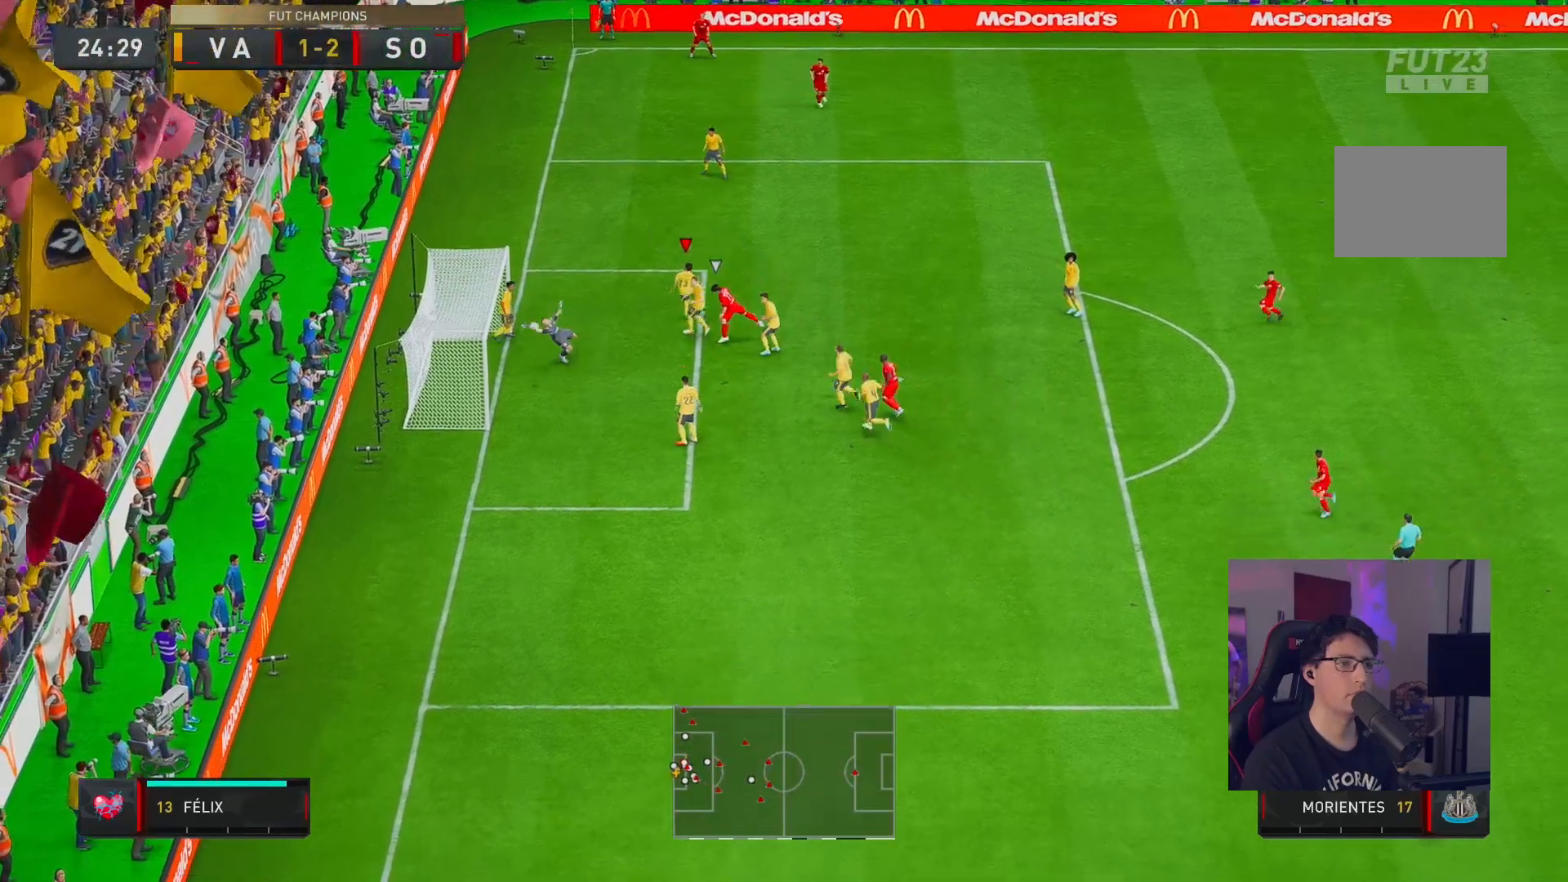
{"buttons": ["R2"], "left_stick": "right", "right_stick": "center", "button_events": [[183, "A", "down"], [500, "A", "up"]]}
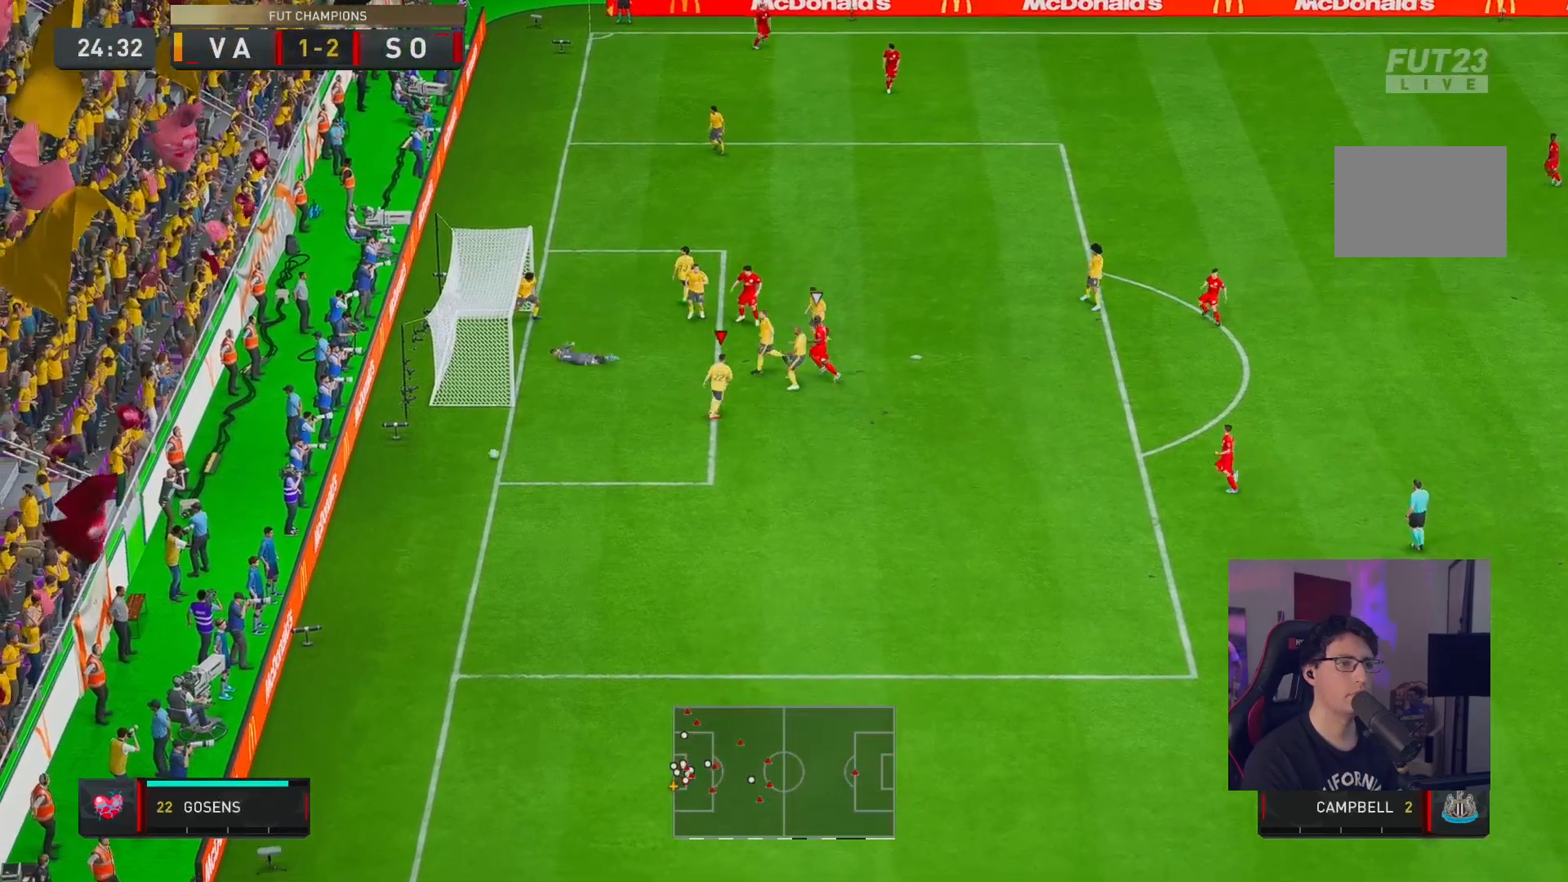
{"buttons": [], "left_stick": "center", "right_stick": "center", "button_events": [[300, "R2", "up"]]}
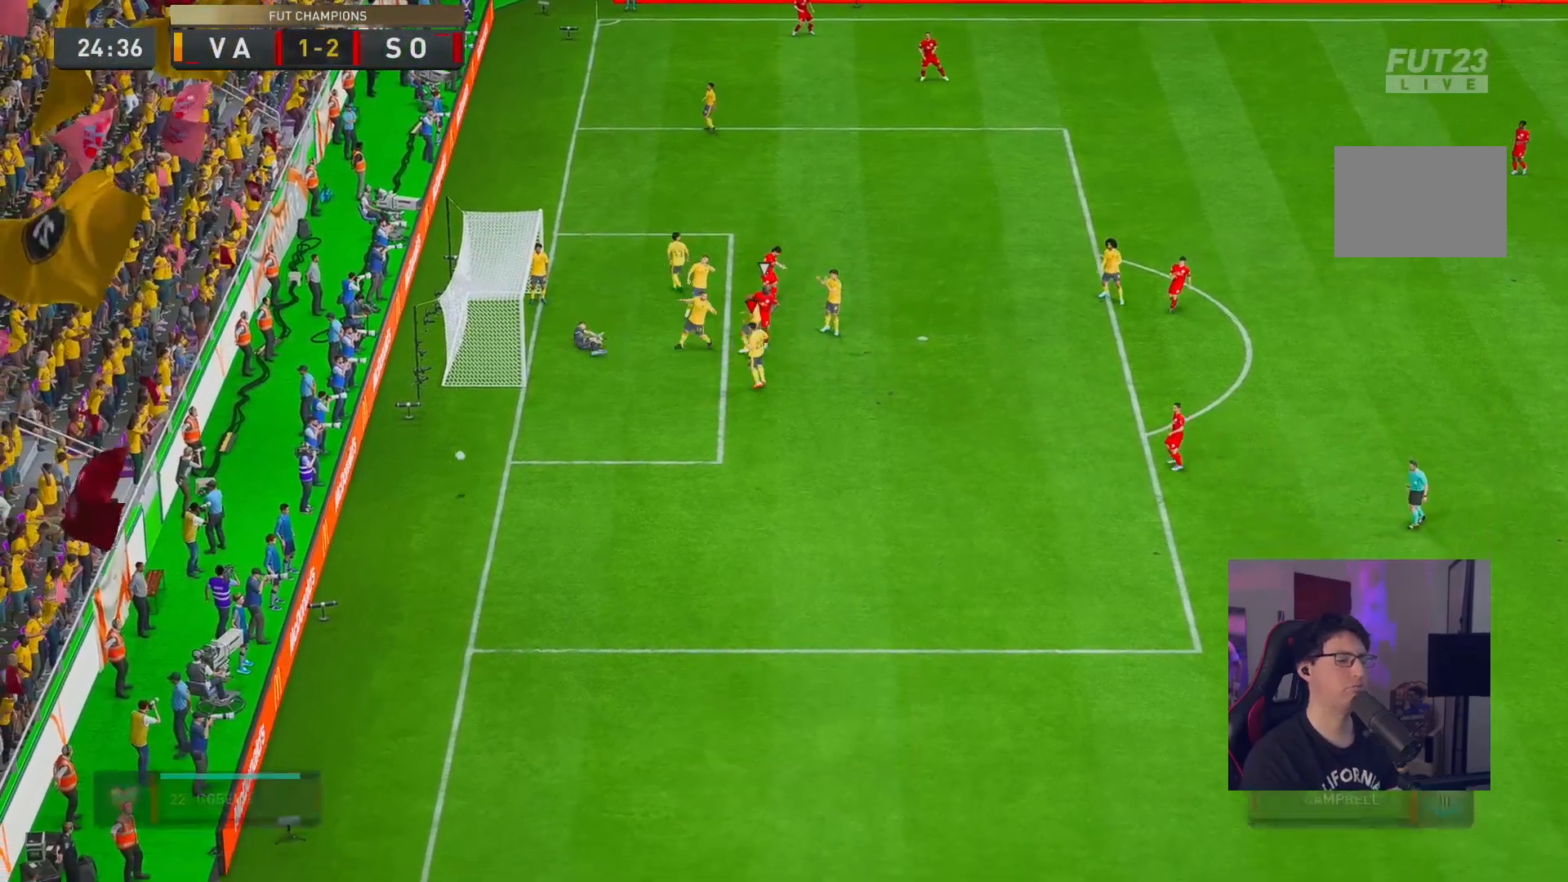
{"buttons": [], "left_stick": "center", "right_stick": "center", "button_events": []}
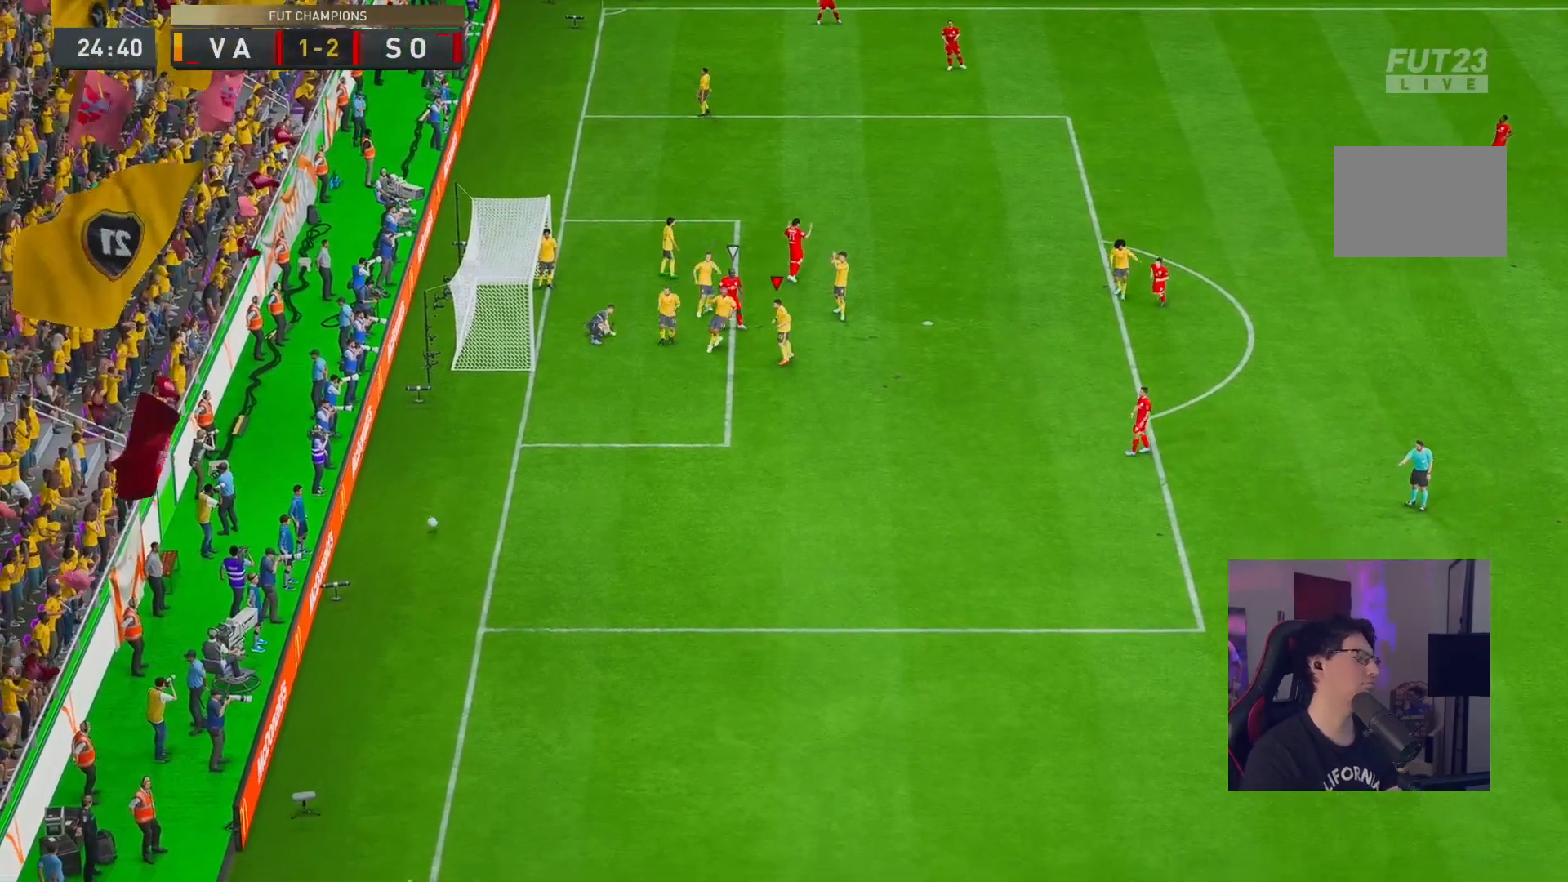
{"buttons": [], "left_stick": "center", "right_stick": "center", "button_events": []}
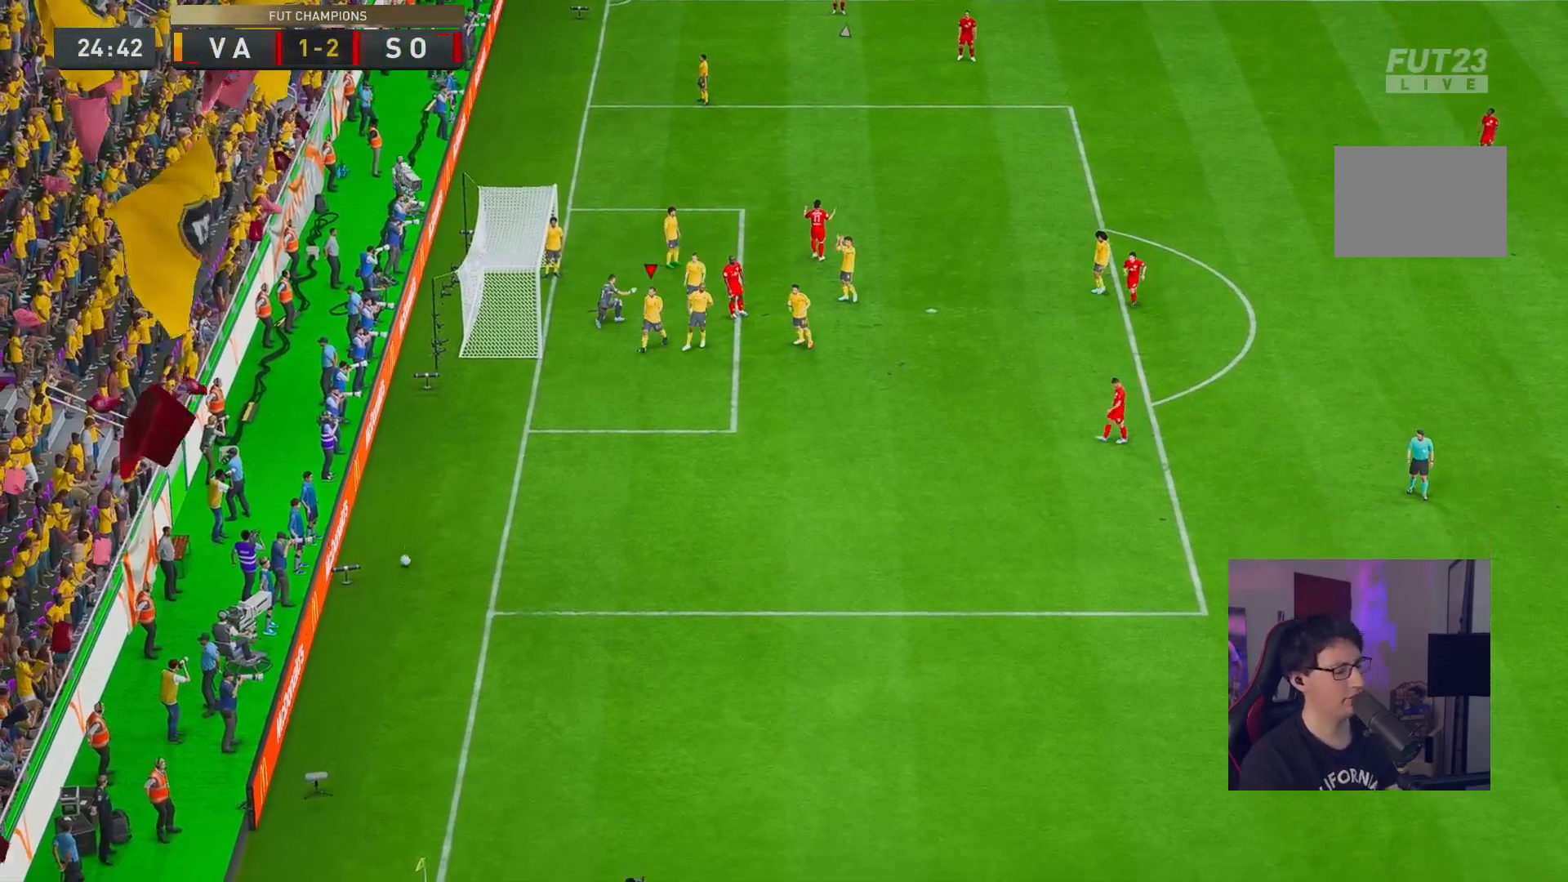
{"buttons": [], "left_stick": "center", "right_stick": "center", "button_events": [[183, "A", "down"], [317, "A", "up"]]}
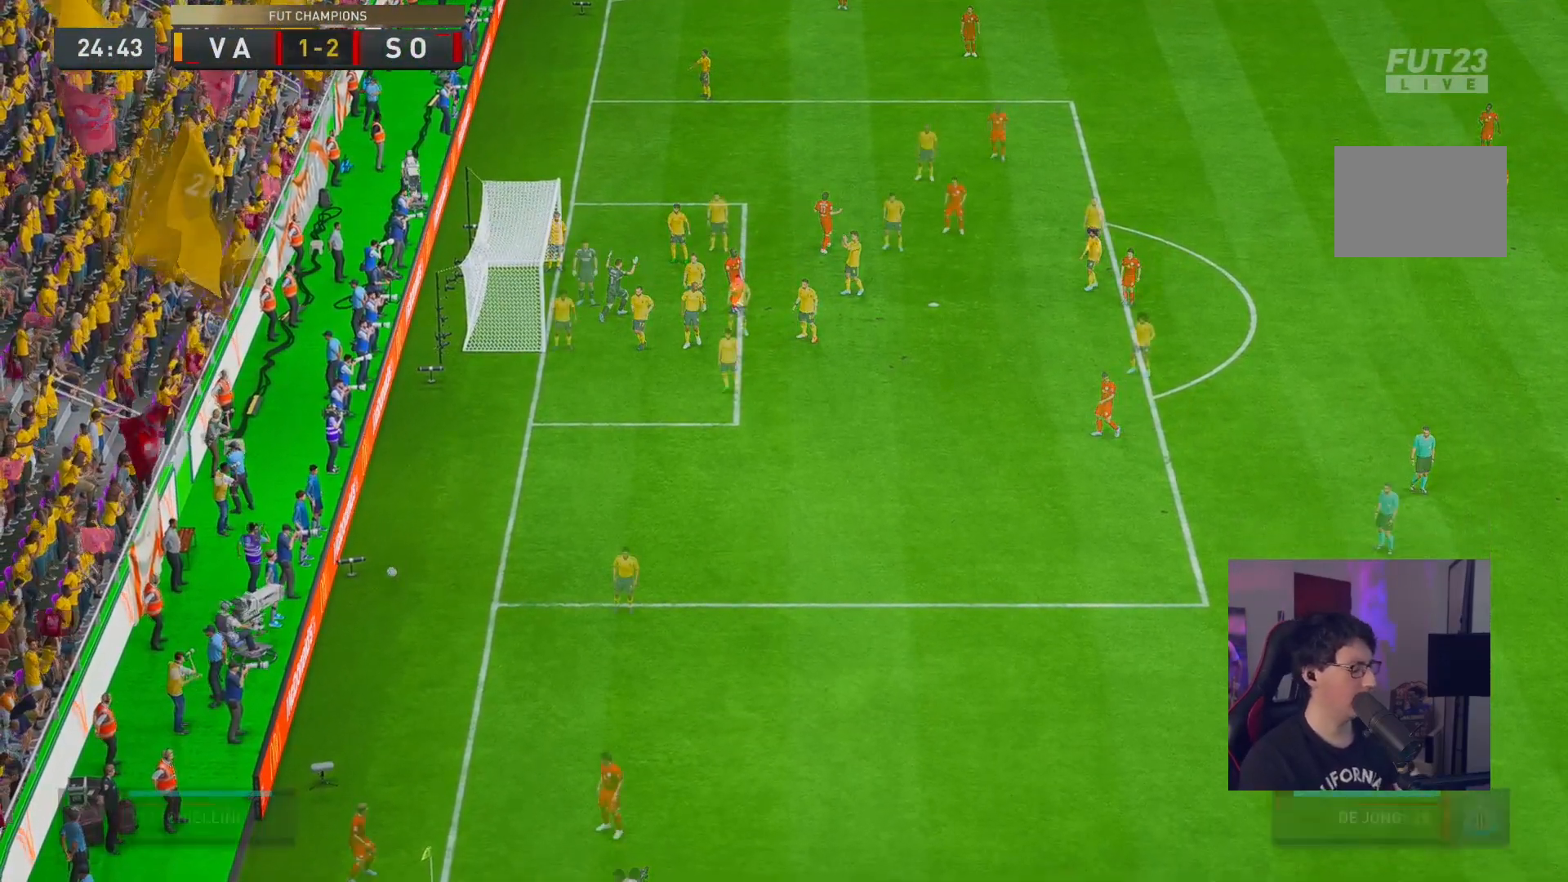
{"buttons": ["R2"], "left_stick": "up-left", "right_stick": "center", "button_events": [[67, "R2", "down"]]}
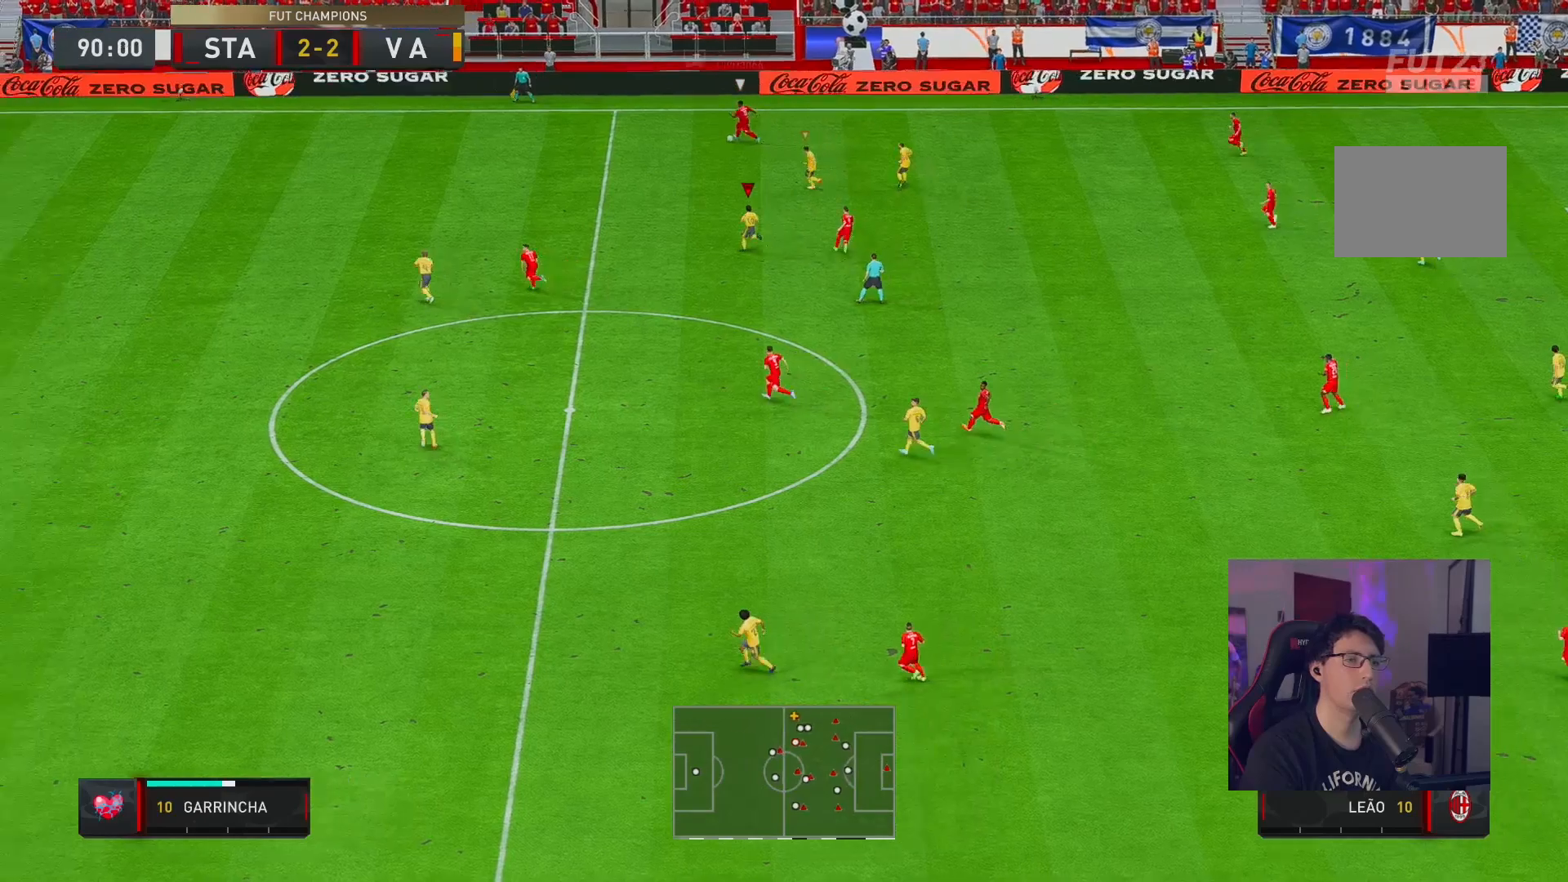
{"buttons": ["R1", "R2"], "left_stick": "up-left", "right_stick": "center", "button_events": [[433, "R1", "down"]]}
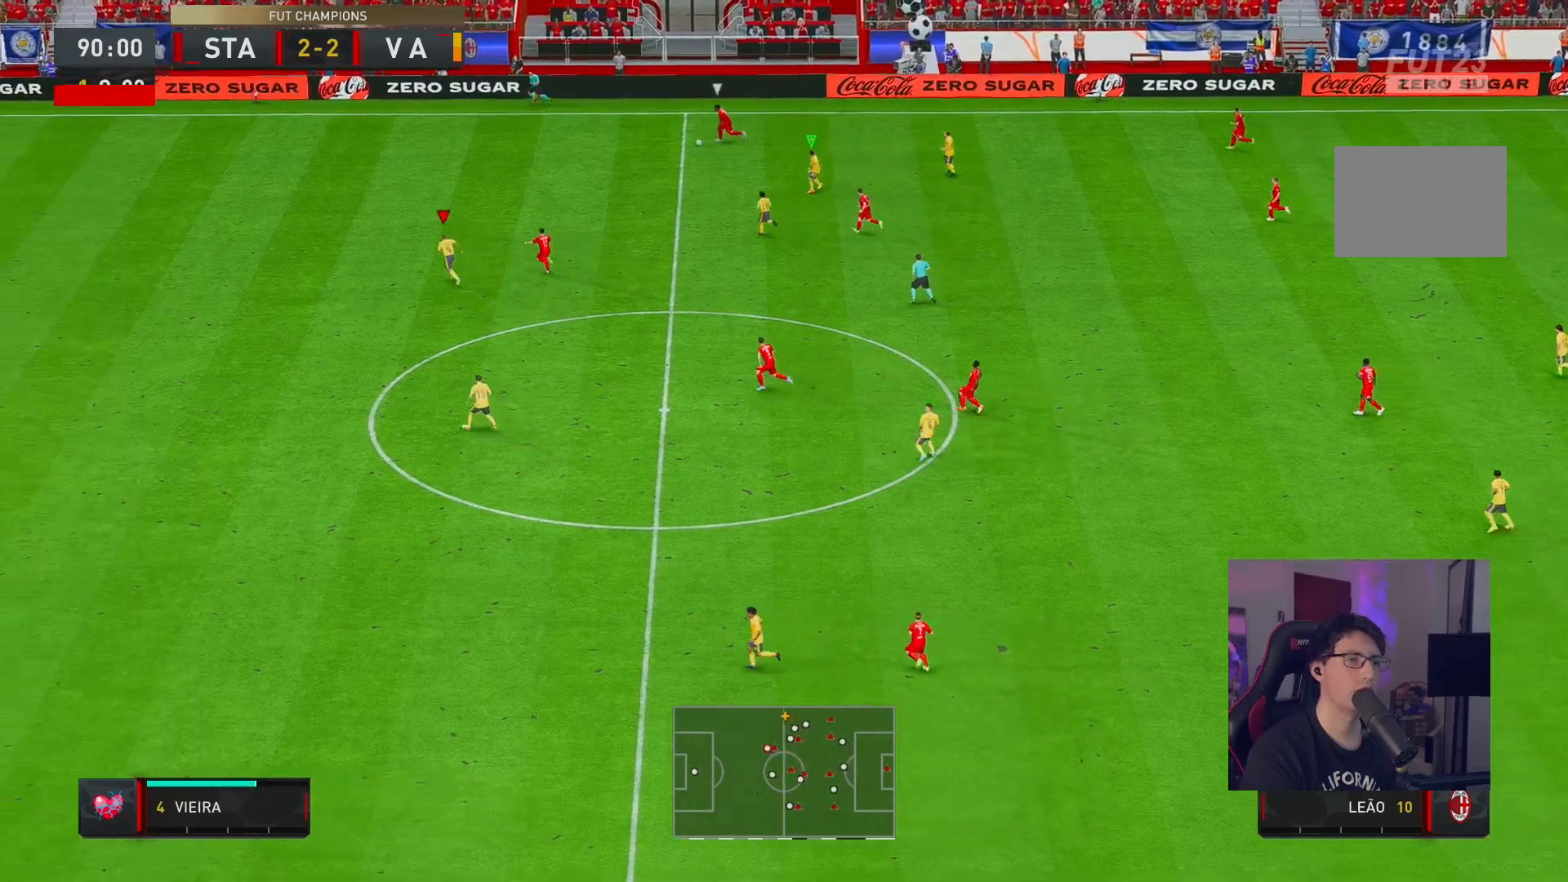
{"buttons": ["R1", "R2"], "left_stick": "up-left", "right_stick": "center", "button_events": []}
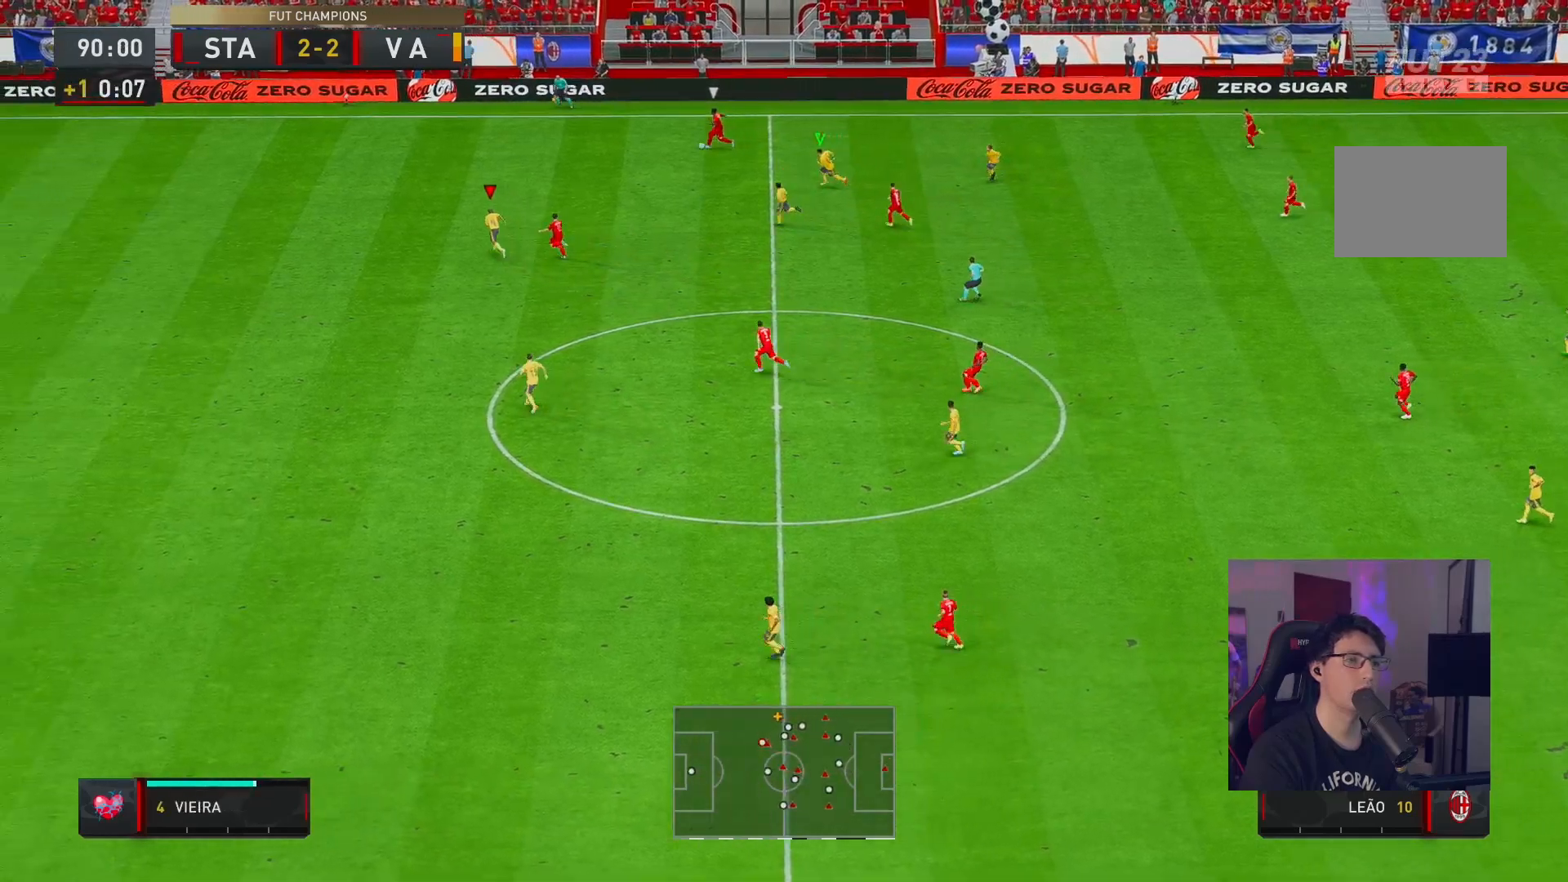
{"buttons": ["R2"], "left_stick": "up-left", "right_stick": "center", "button_events": [[283, "R1", "up"]]}
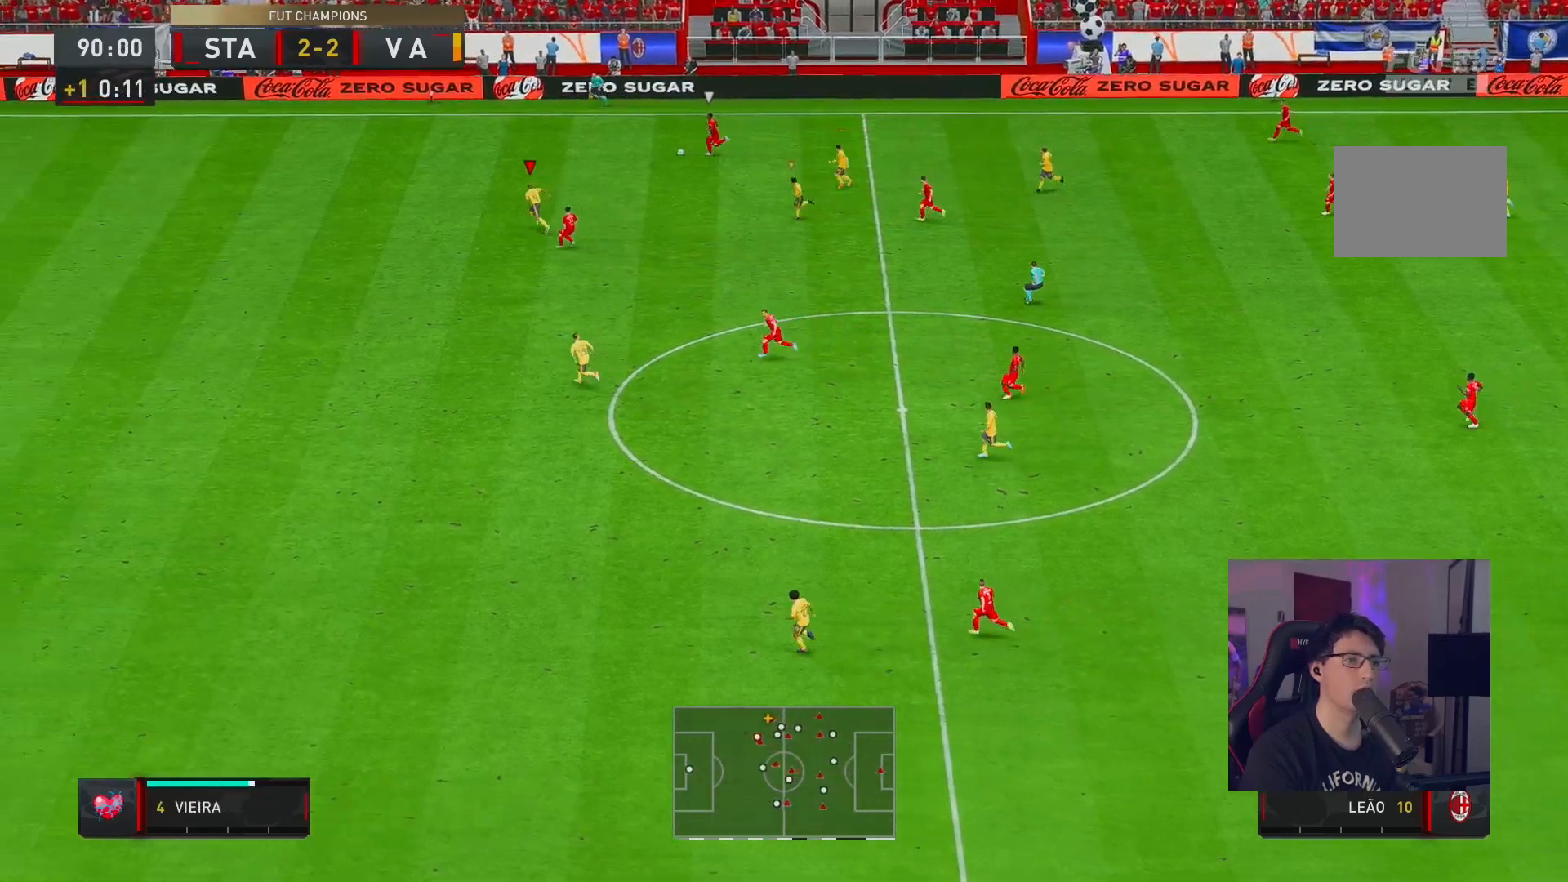
{"buttons": ["R2"], "left_stick": "up-left", "right_stick": "center", "button_events": []}
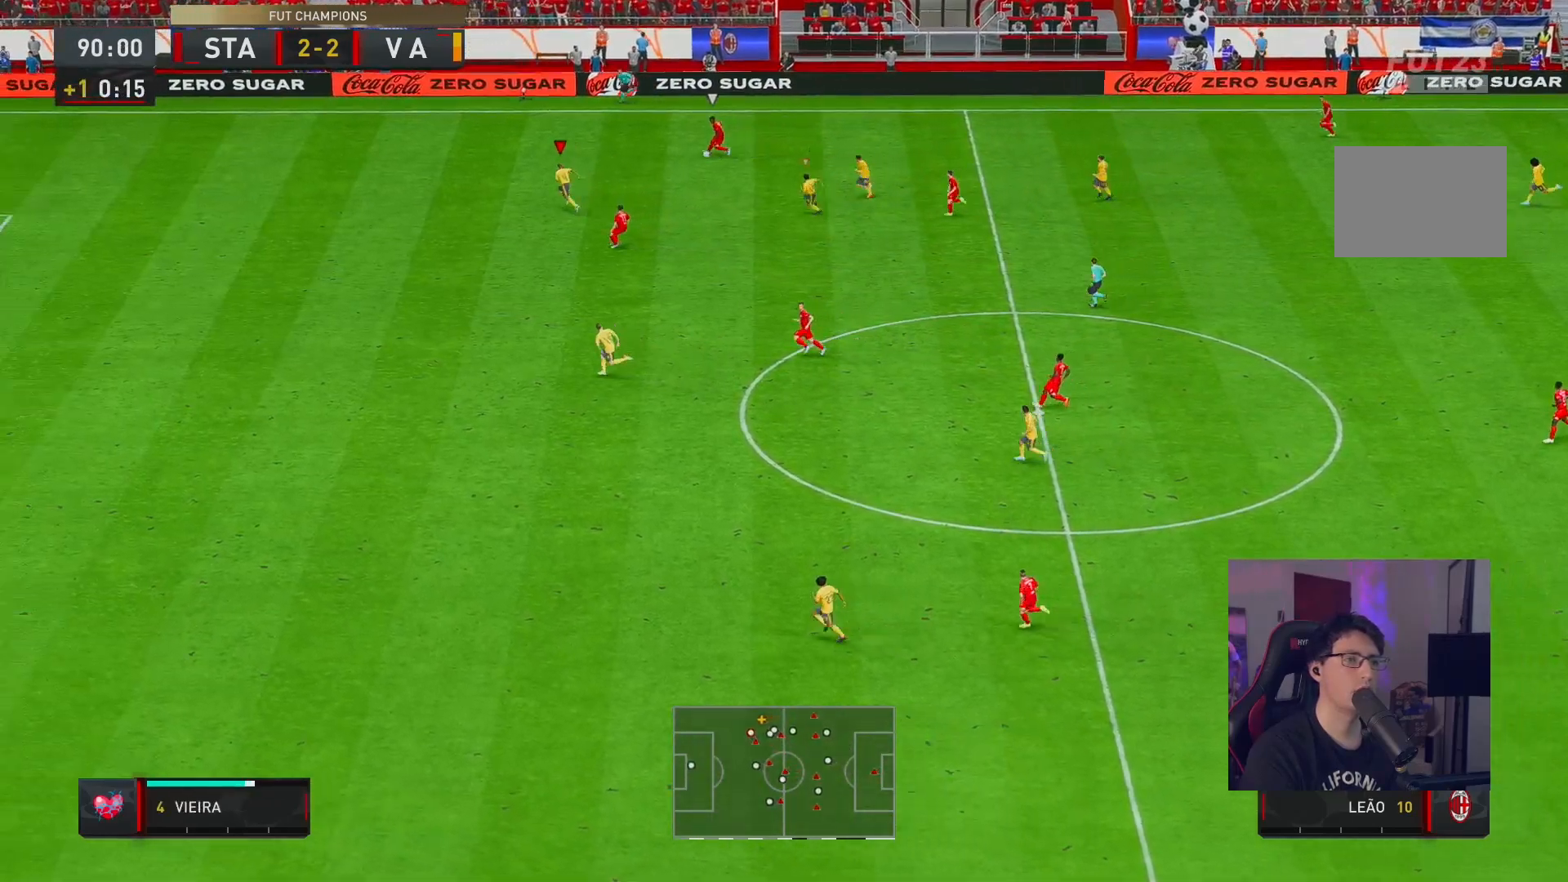
{"buttons": ["L2"], "left_stick": "left", "right_stick": "center", "button_events": [[433, "R2", "up"], [450, "L2", "down"]]}
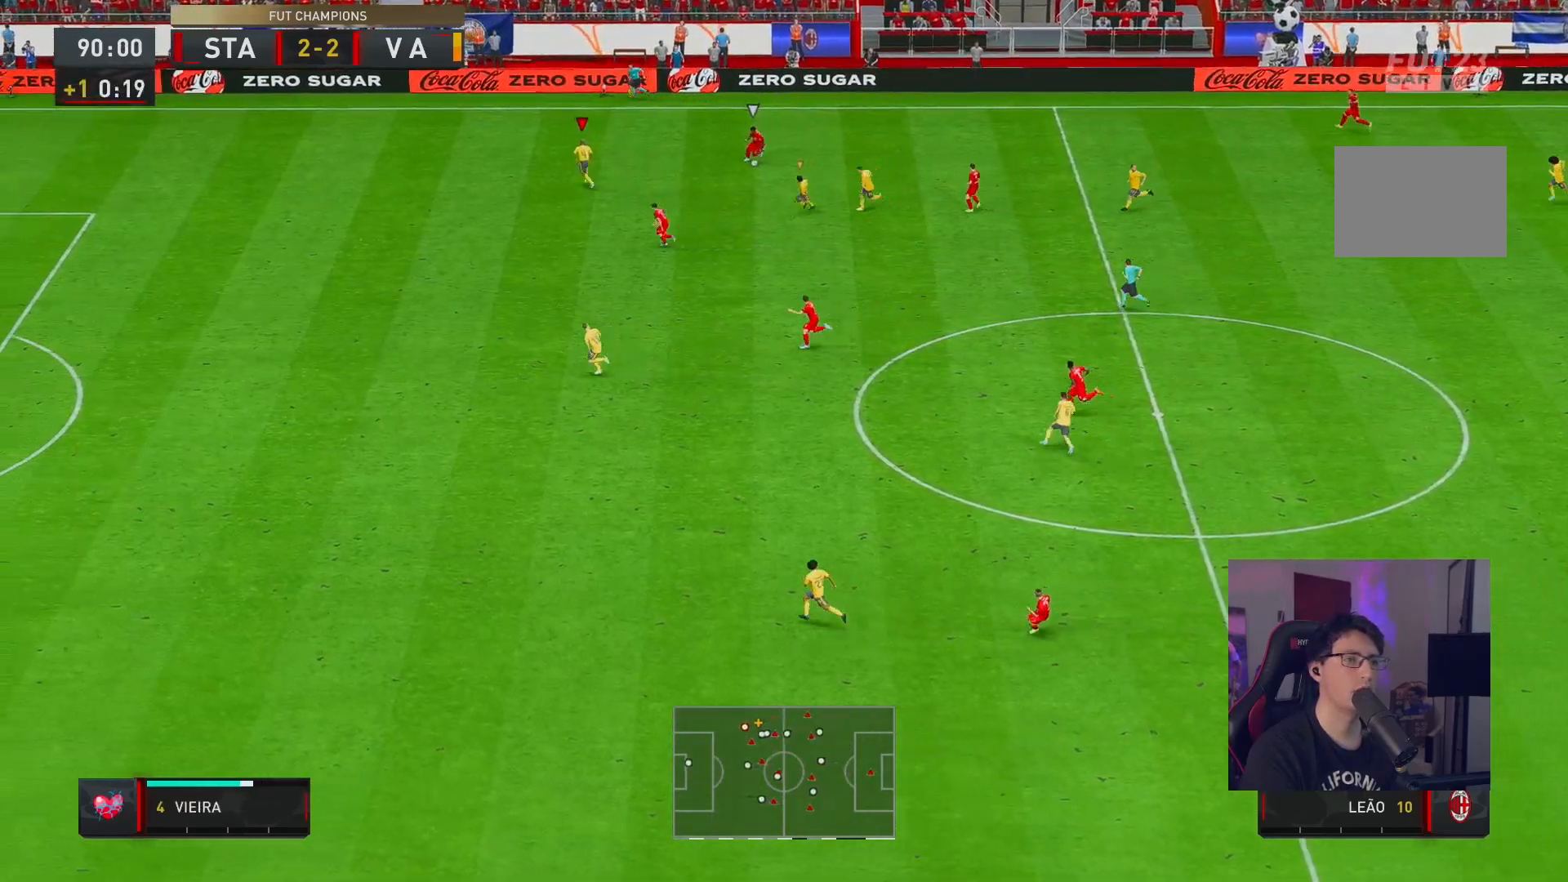
{"buttons": ["L2", "R1", "R2"], "left_stick": "down-left", "right_stick": "center", "button_events": [[83, "B", "down"], [167, "R2", "down"], [217, "B", "up"], [433, "R1", "down"]]}
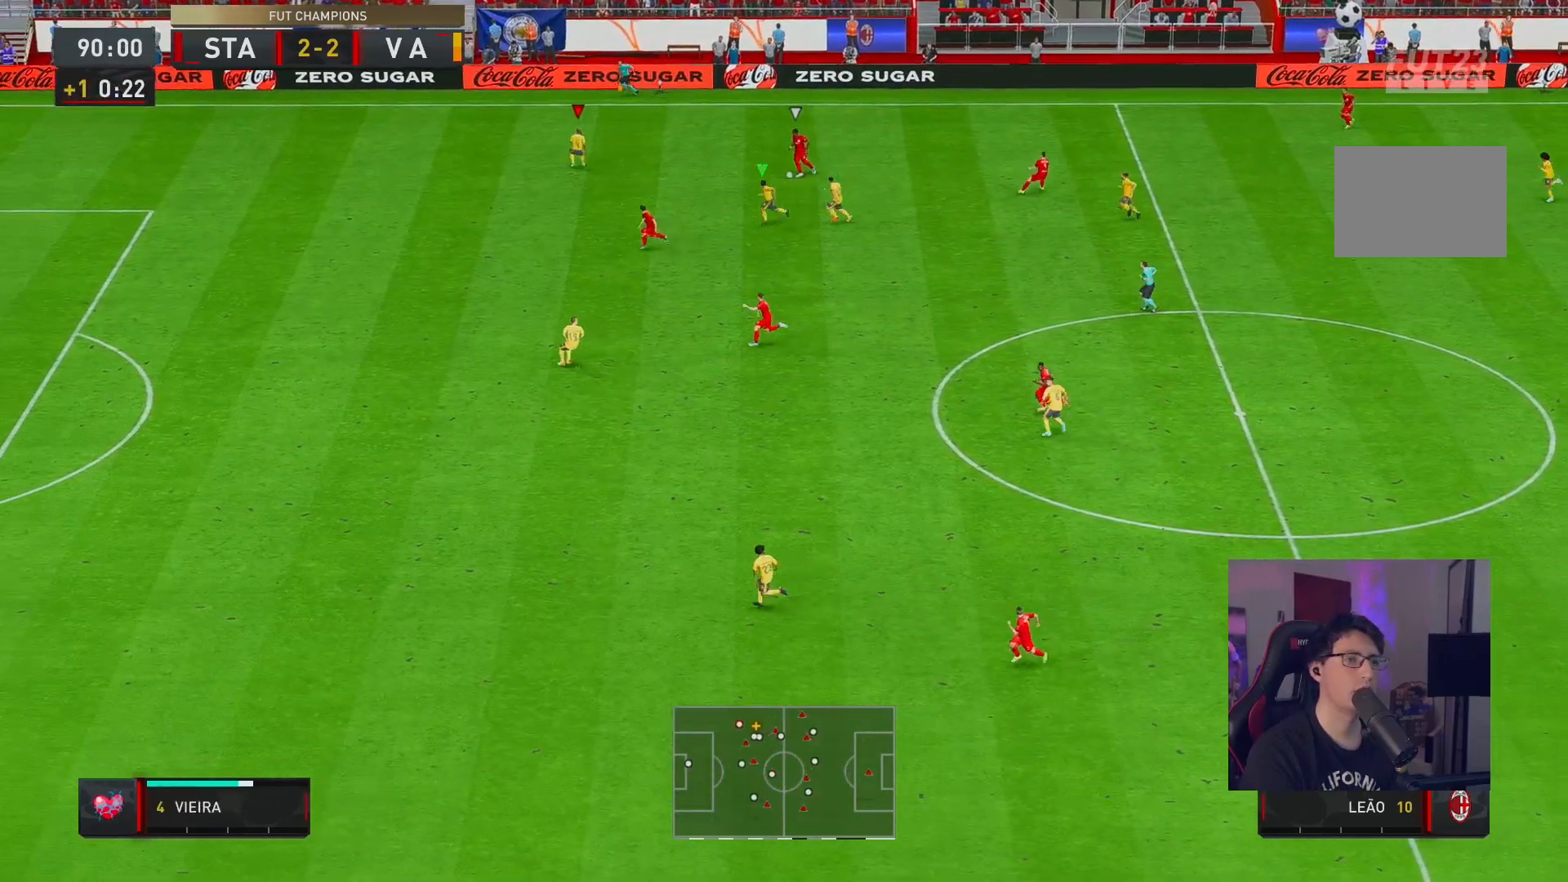
{"buttons": ["R1", "R2"], "left_stick": "down-left", "right_stick": "center", "button_events": [[217, "B", "down"], [333, "L2", "up"], [367, "B", "up"]]}